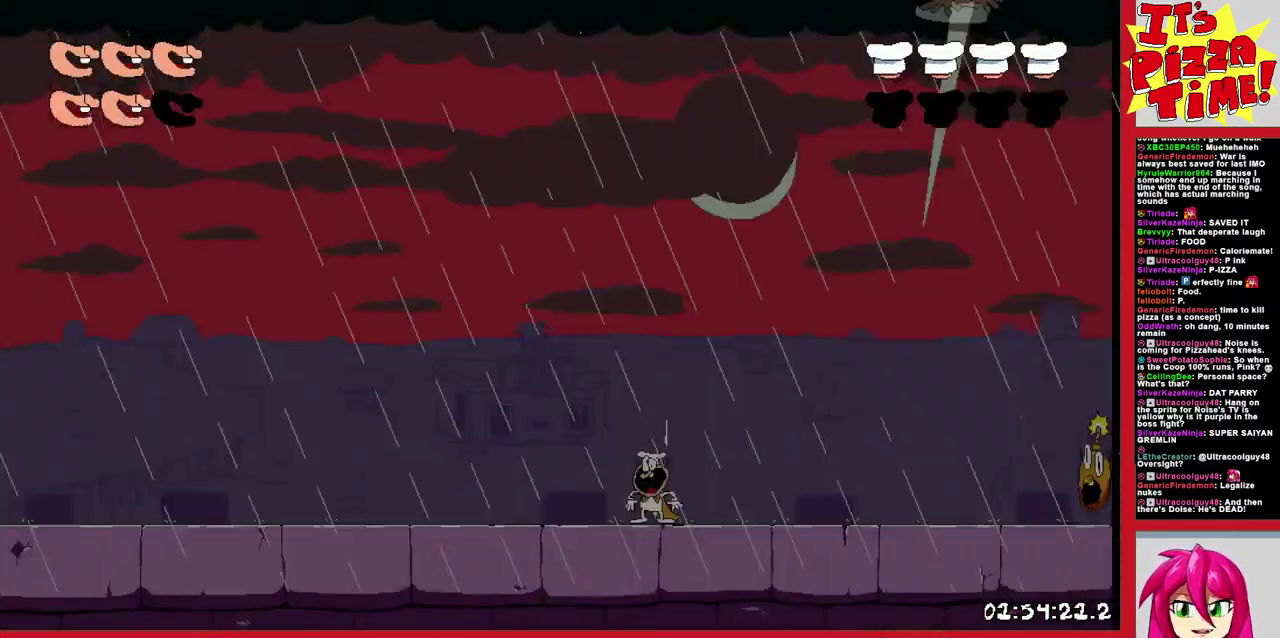
Gameplay with a controller (Nintendo layout); each line is a JSON object with the inputs held at the frame after it. "events" lists button and stick changes between this image and that frame as [ms after this image, input, new state], when the widget could be followed in between. Not read: L3 R3 START.
{"buttons": [], "events": [[17, "DPAD_LEFT", "up"], [167, "DPAD_LEFT", "down"], [450, "DPAD_LEFT", "up"]]}
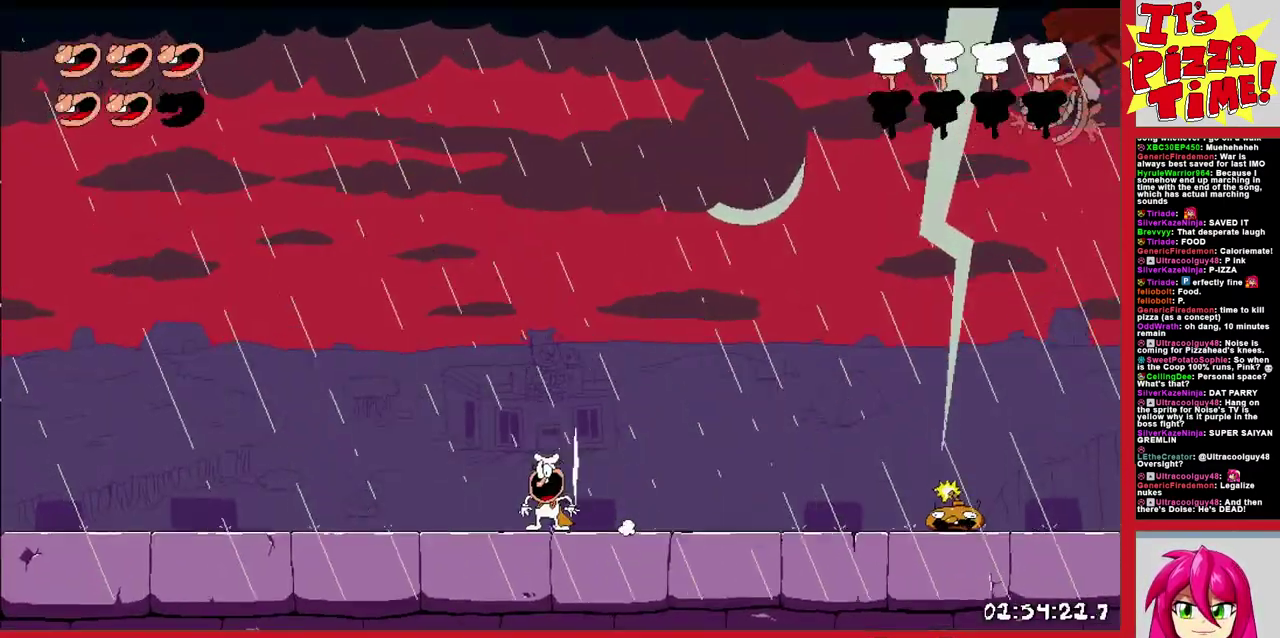
{"buttons": [], "events": [[17, "DPAD_RIGHT", "down"], [167, "Y", "down"], [250, "Y", "up"], [300, "Y", "down"], [317, "DPAD_RIGHT", "up"], [367, "Y", "up"]]}
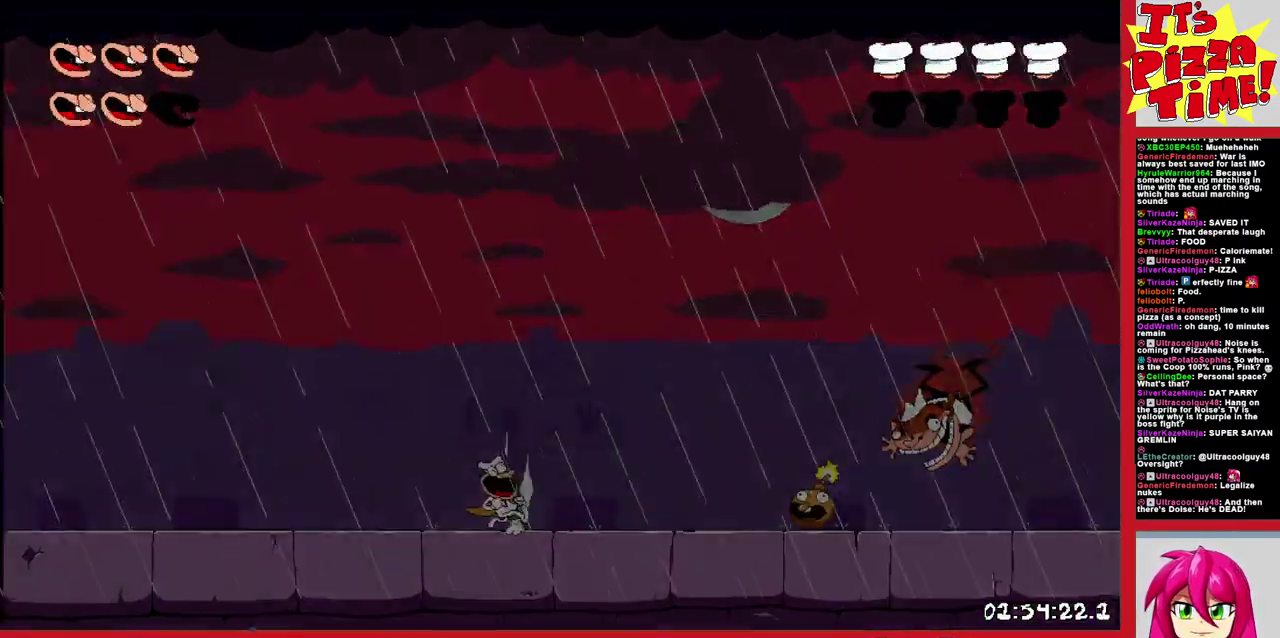
{"buttons": ["Y", "DPAD_RIGHT"], "events": [[100, "DPAD_RIGHT", "down"], [283, "Y", "down"], [367, "Y", "up"], [467, "Y", "down"]]}
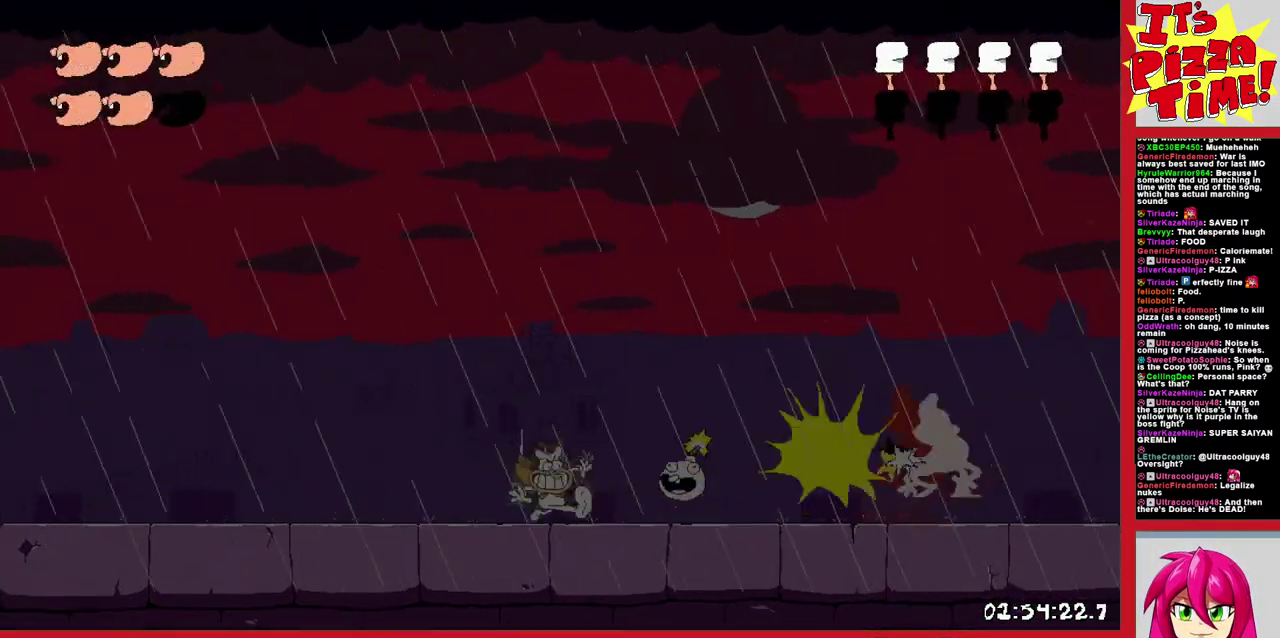
{"buttons": [], "events": [[17, "Y", "up"], [117, "Y", "down"], [217, "Y", "up"], [433, "DPAD_RIGHT", "up"]]}
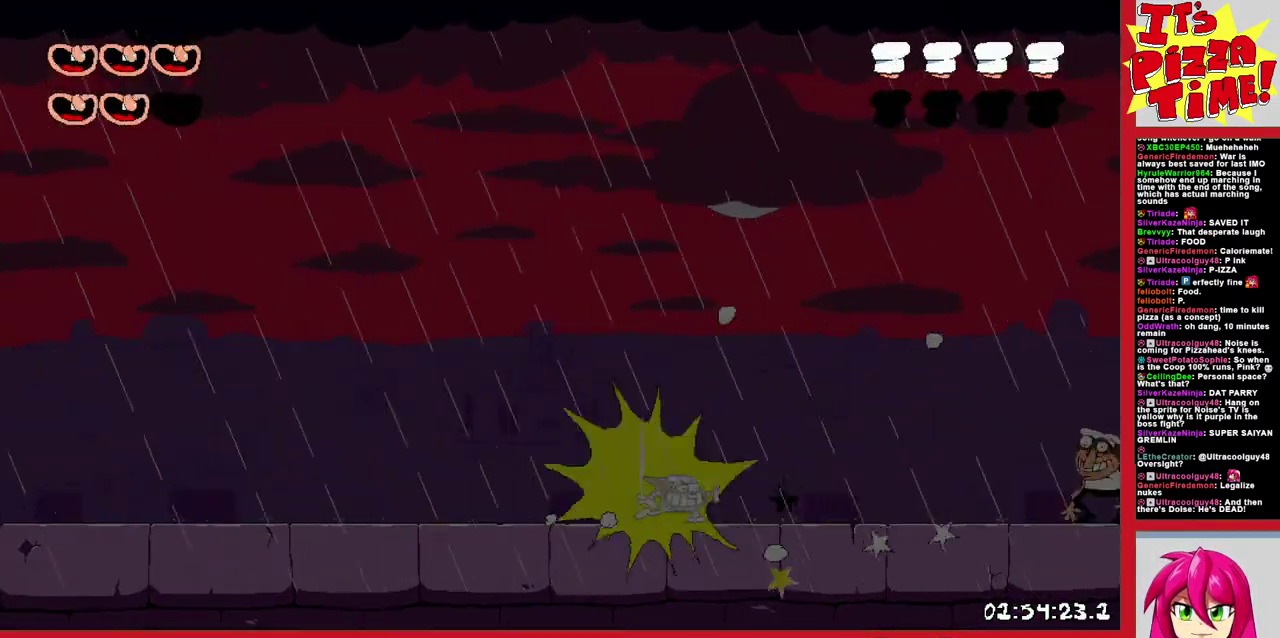
{"buttons": [], "events": []}
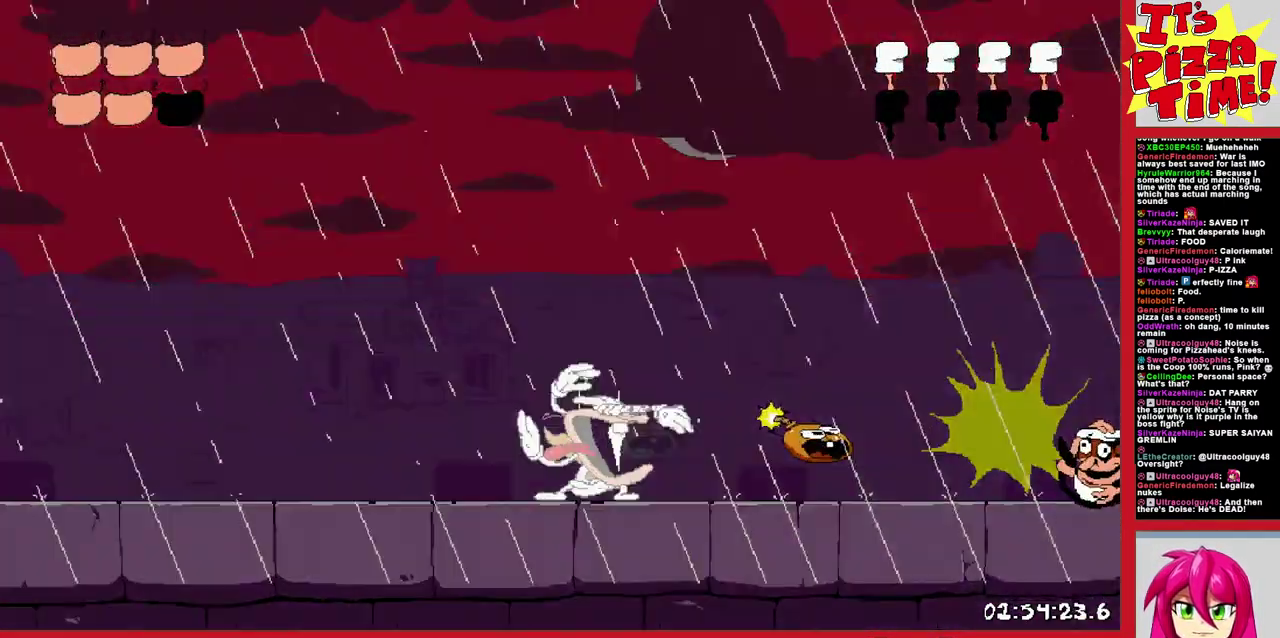
{"buttons": [], "events": []}
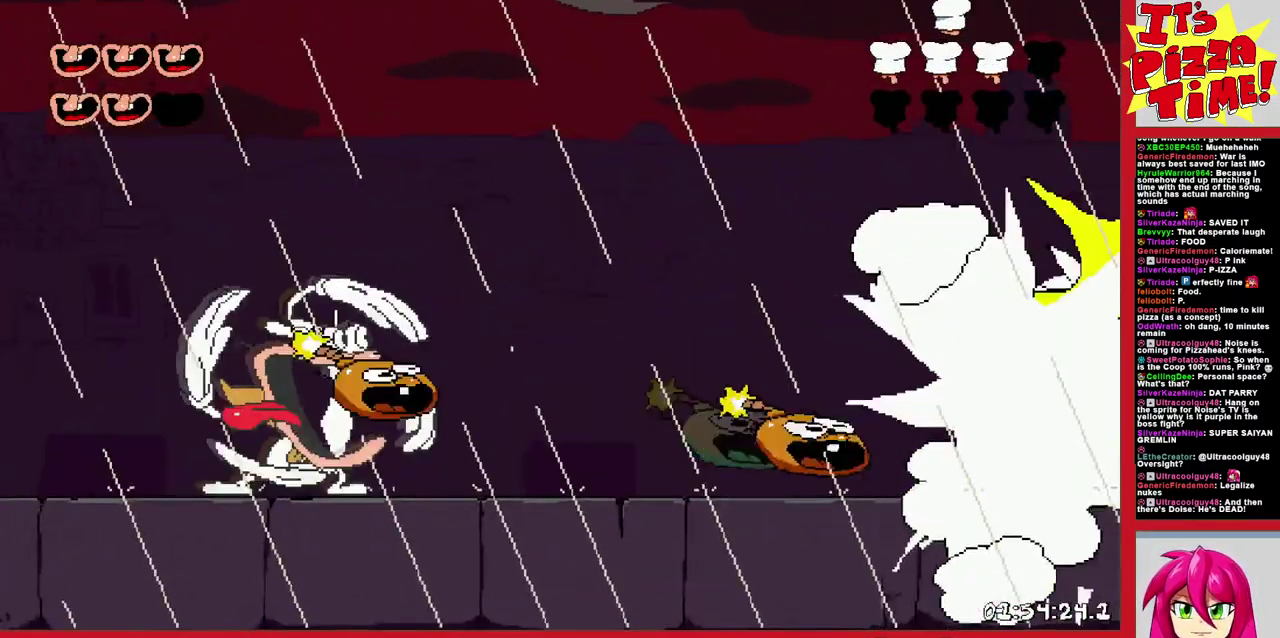
{"buttons": [], "events": []}
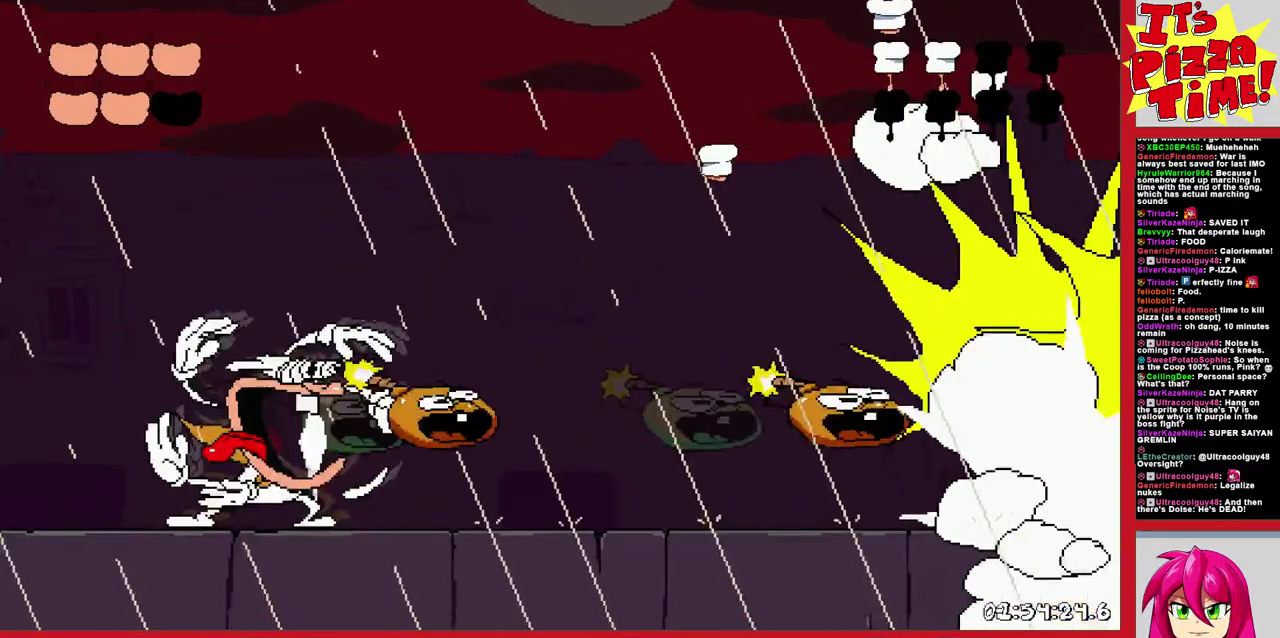
{"buttons": ["DPAD_RIGHT"], "events": [[450, "DPAD_RIGHT", "down"]]}
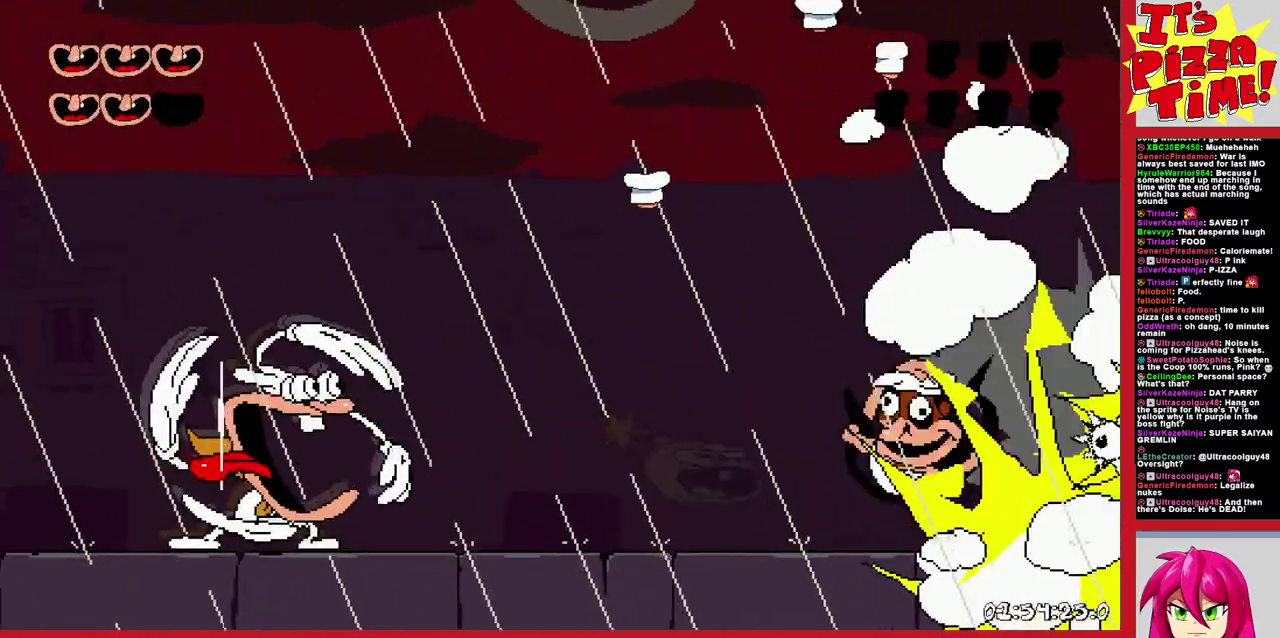
{"buttons": [], "events": [[100, "DPAD_RIGHT", "up"], [367, "DPAD_LEFT", "down"], [483, "DPAD_LEFT", "up"]]}
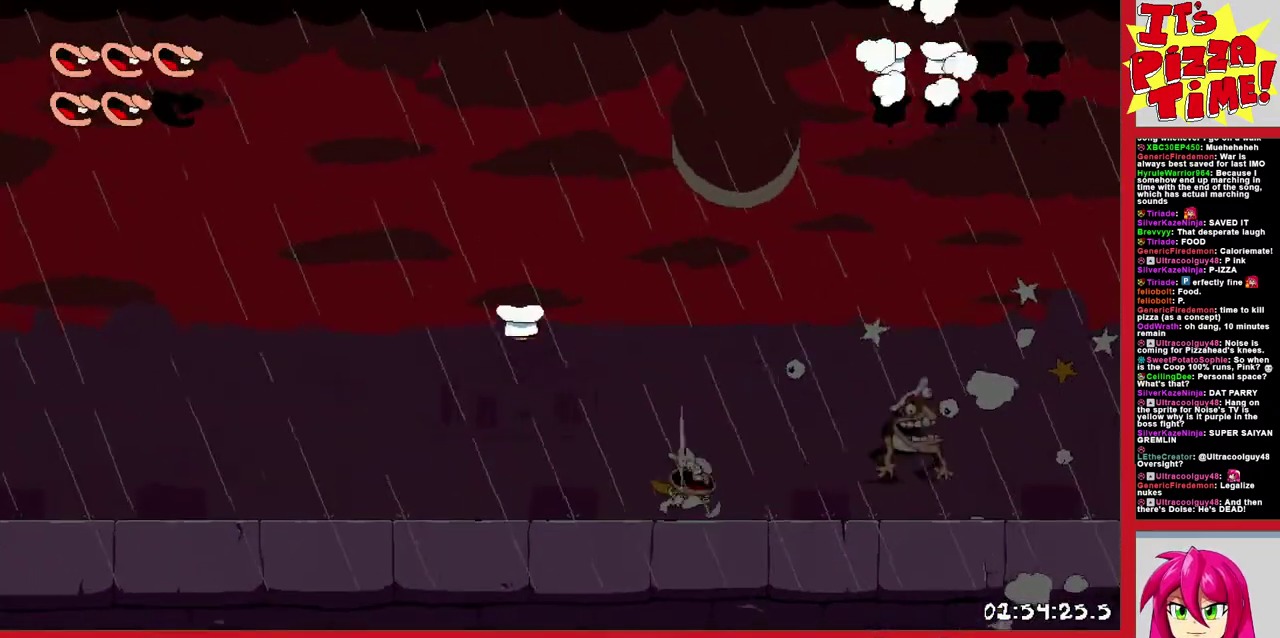
{"buttons": ["DPAD_LEFT"], "events": [[83, "DPAD_LEFT", "down"], [150, "Y", "down"], [250, "Y", "up"]]}
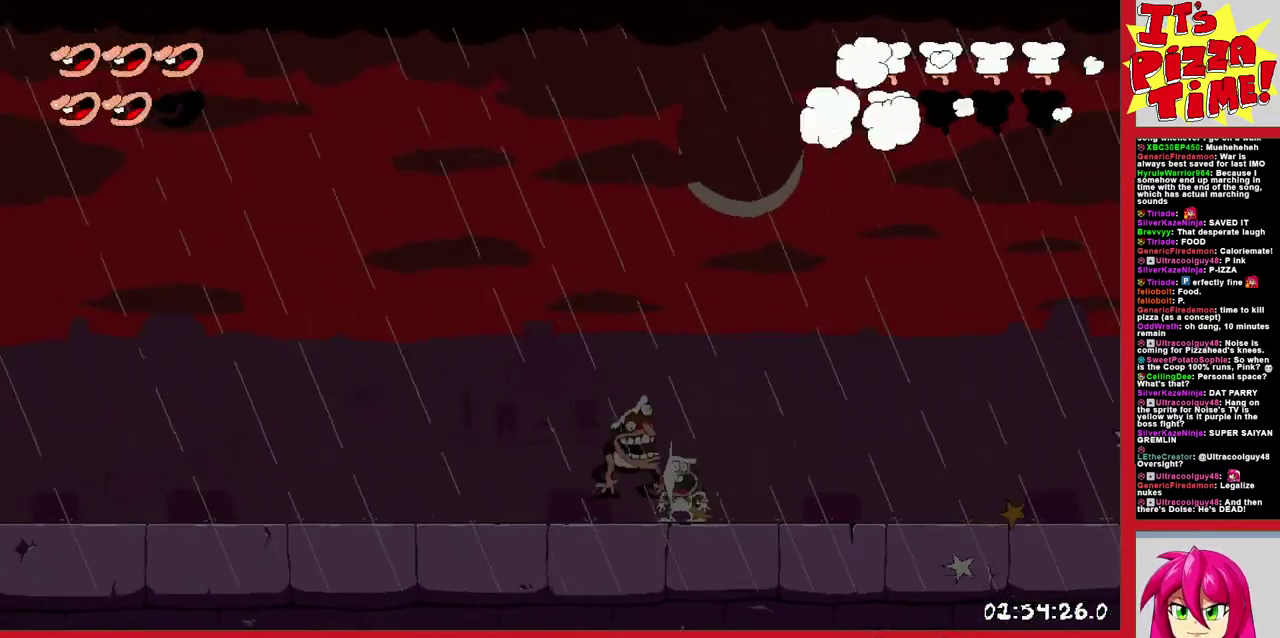
{"buttons": [], "events": [[367, "DPAD_LEFT", "up"]]}
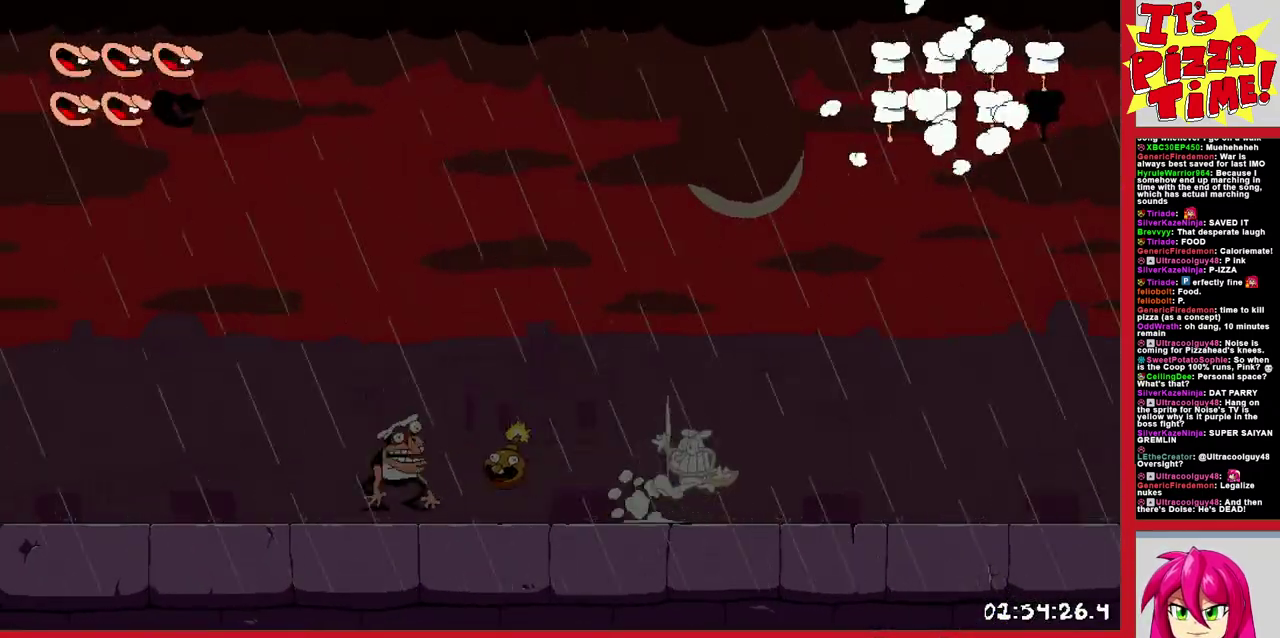
{"buttons": ["DPAD_LEFT"], "events": [[383, "DPAD_LEFT", "down"]]}
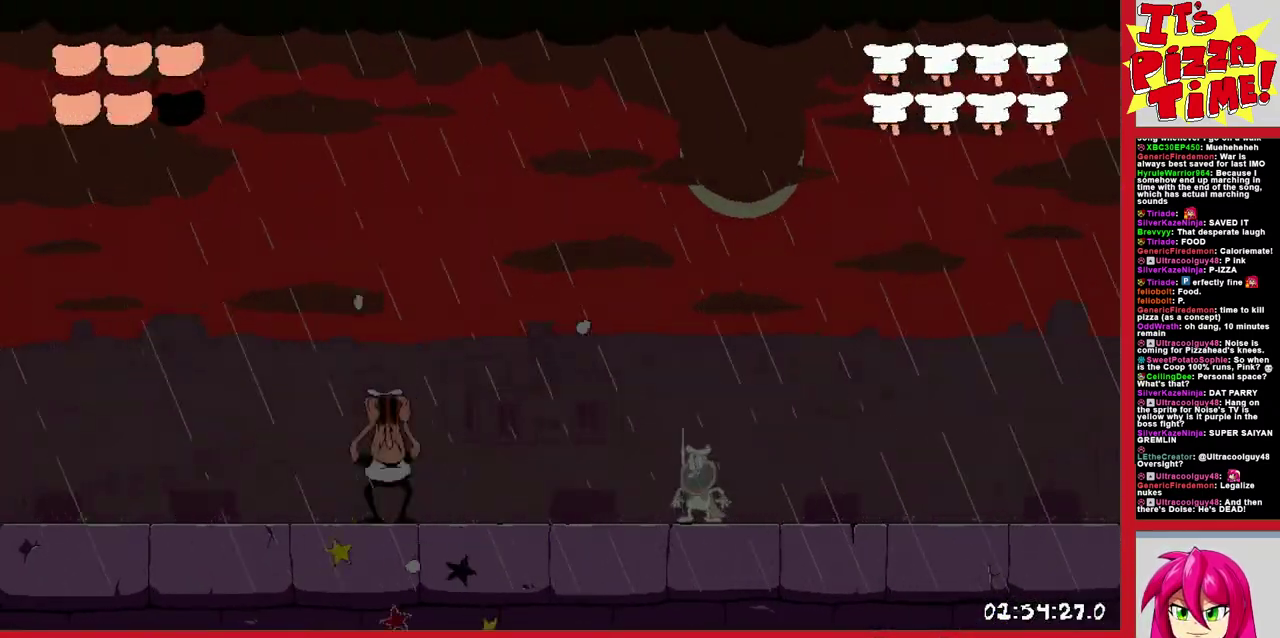
{"buttons": ["DPAD_DOWN"], "events": [[283, "DPAD_DOWN", "down"], [283, "DPAD_LEFT", "up"]]}
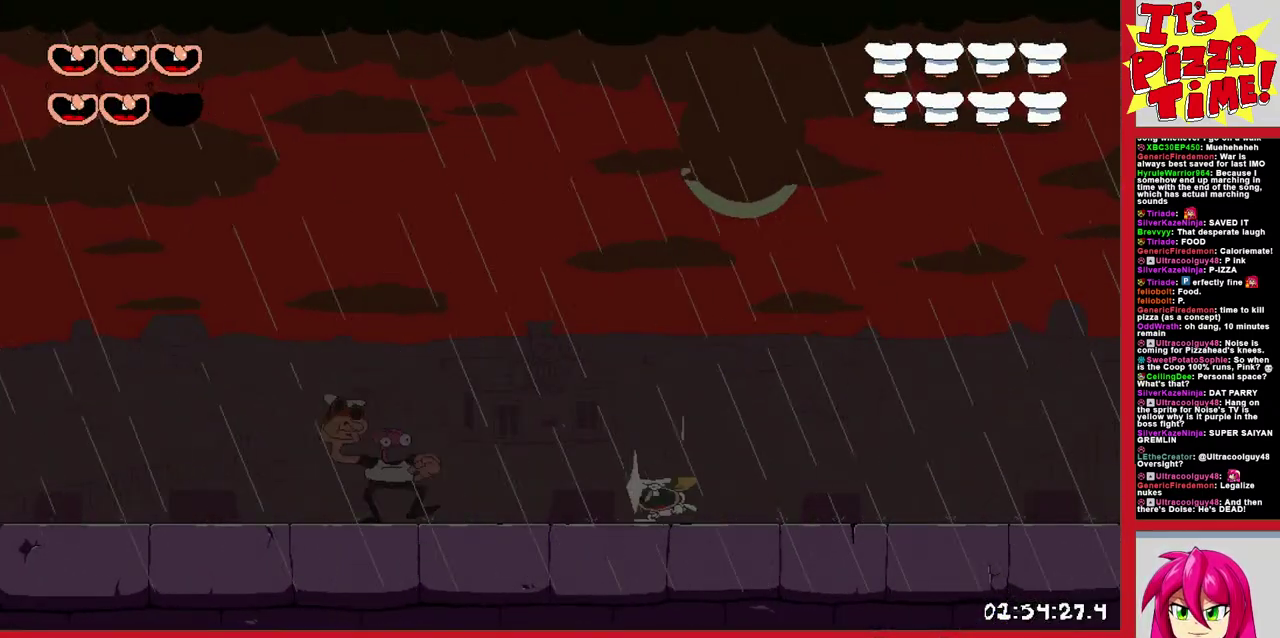
{"buttons": ["DPAD_LEFT"], "events": [[467, "DPAD_LEFT", "down"], [483, "DPAD_DOWN", "up"]]}
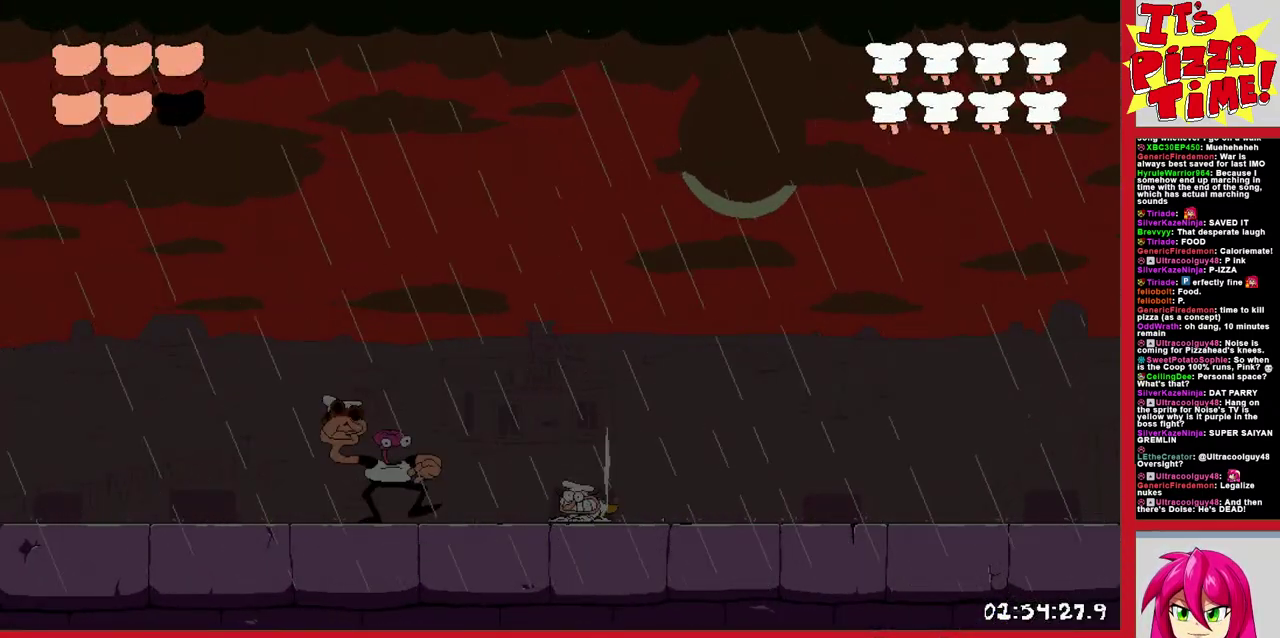
{"buttons": ["DPAD_LEFT"], "events": [[83, "Y", "down"], [200, "Y", "up"], [250, "Y", "down"], [350, "Y", "up"]]}
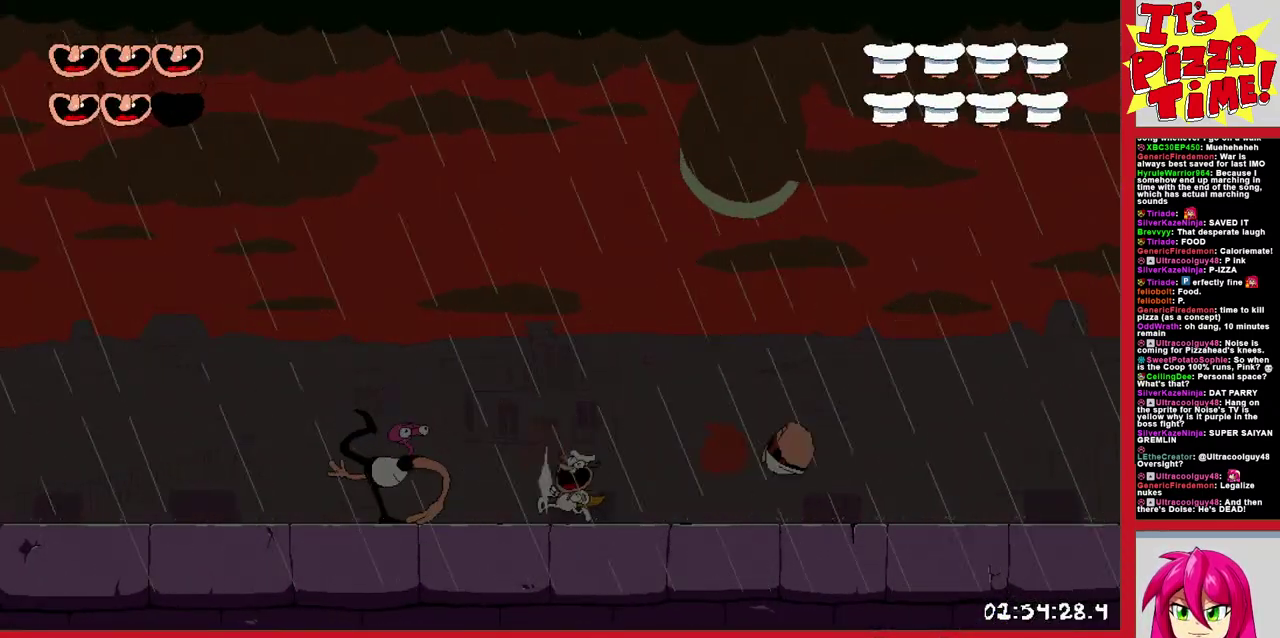
{"buttons": ["Y", "DPAD_LEFT"], "events": [[300, "Y", "down"], [350, "Y", "up"], [433, "Y", "down"]]}
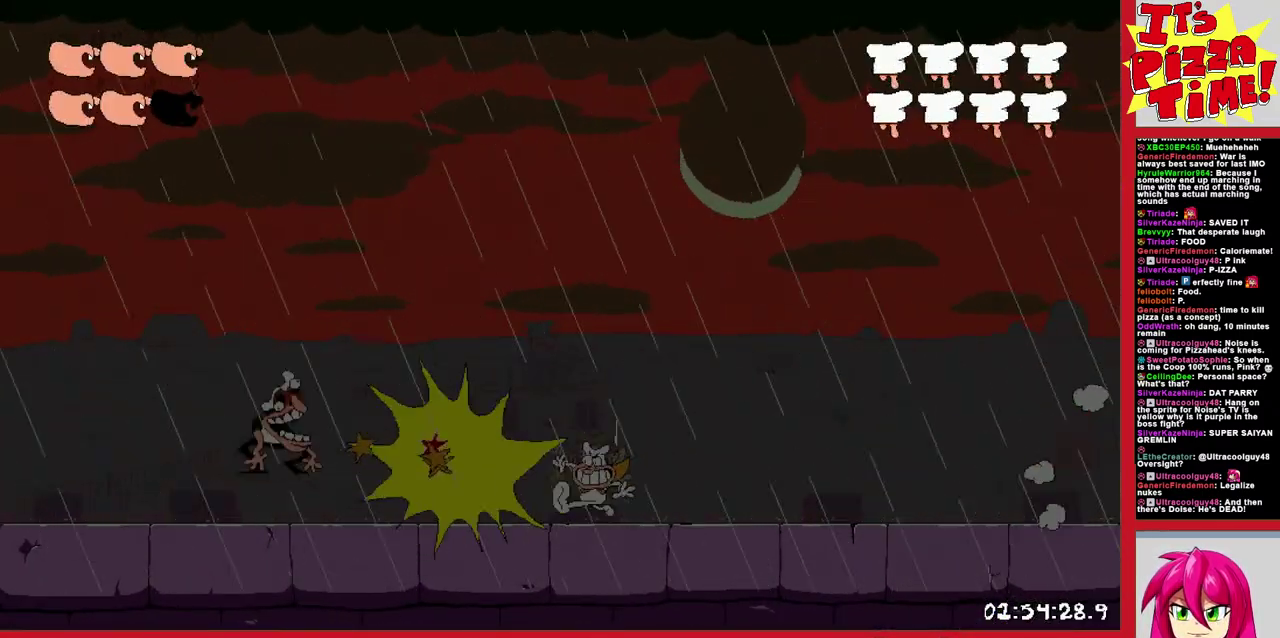
{"buttons": [], "events": [[17, "Y", "up"], [83, "Y", "down"], [150, "Y", "up"], [317, "DPAD_LEFT", "up"]]}
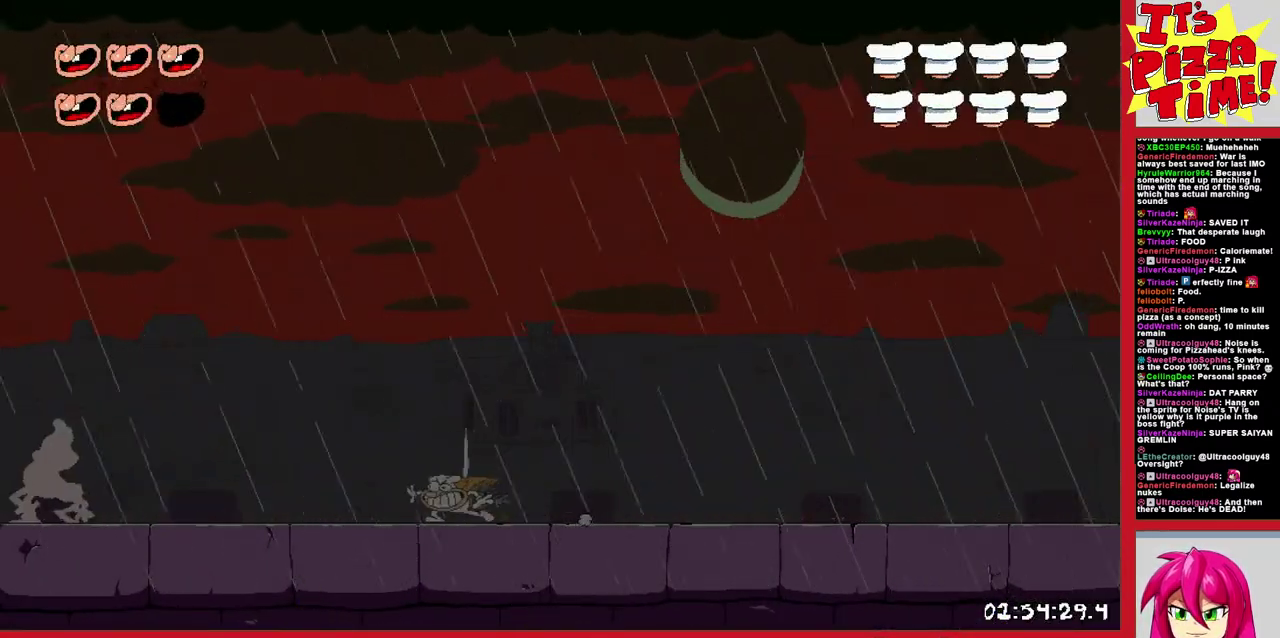
{"buttons": [], "events": []}
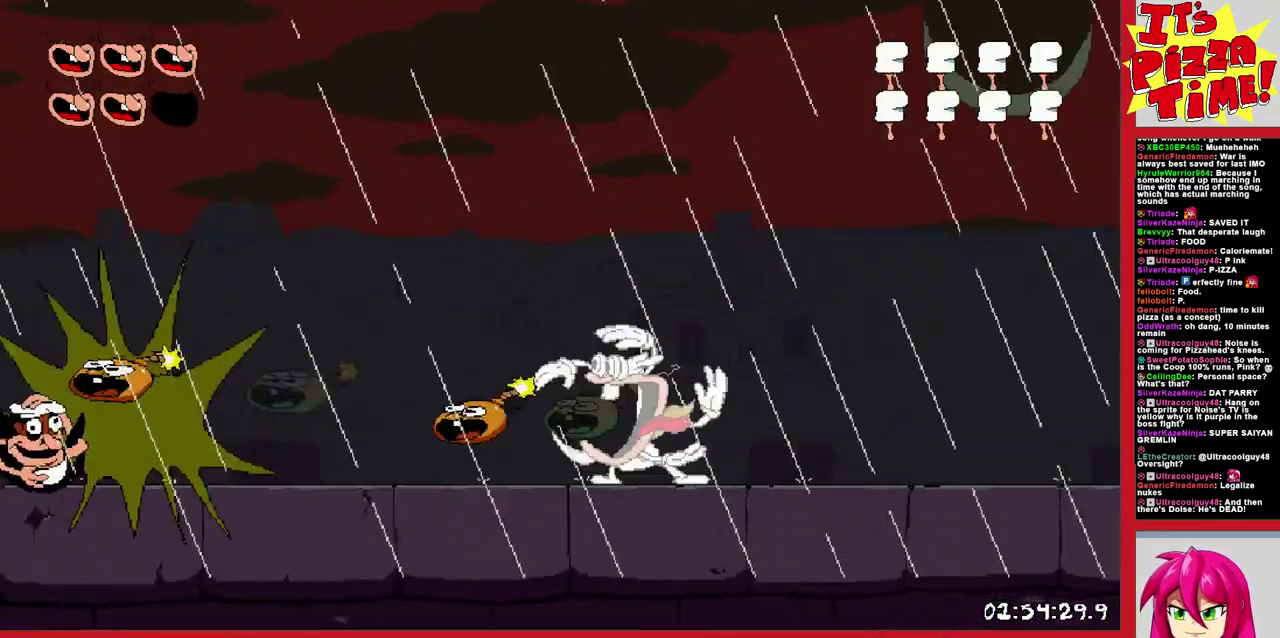
{"buttons": [], "events": []}
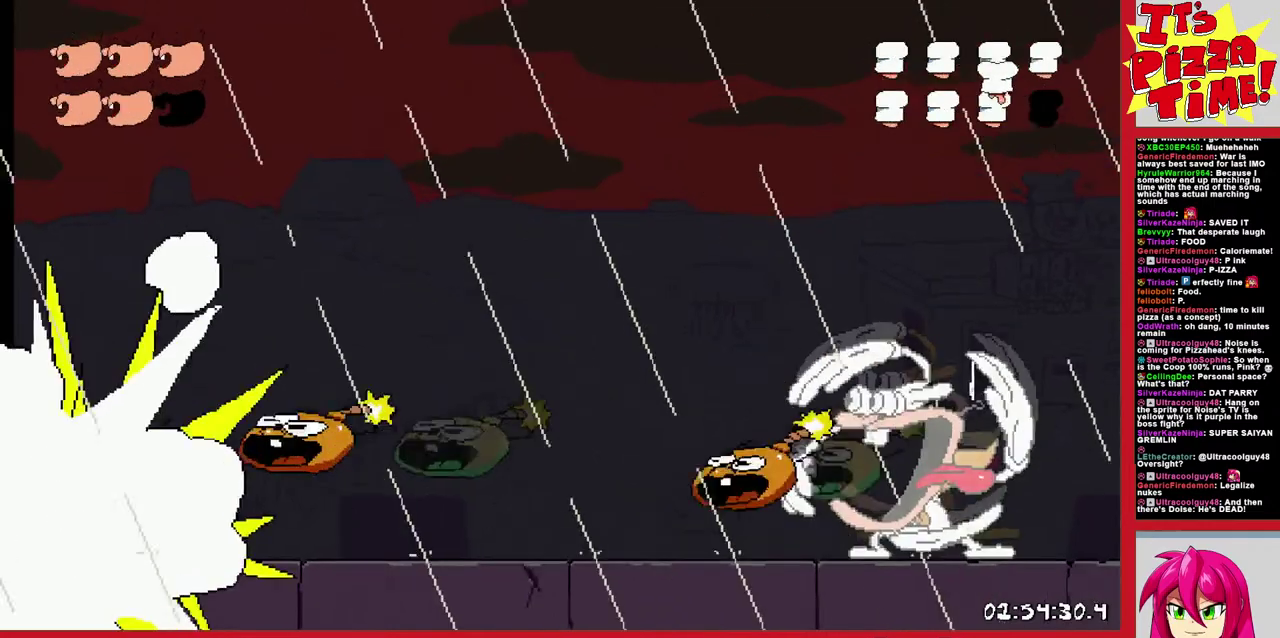
{"buttons": [], "events": []}
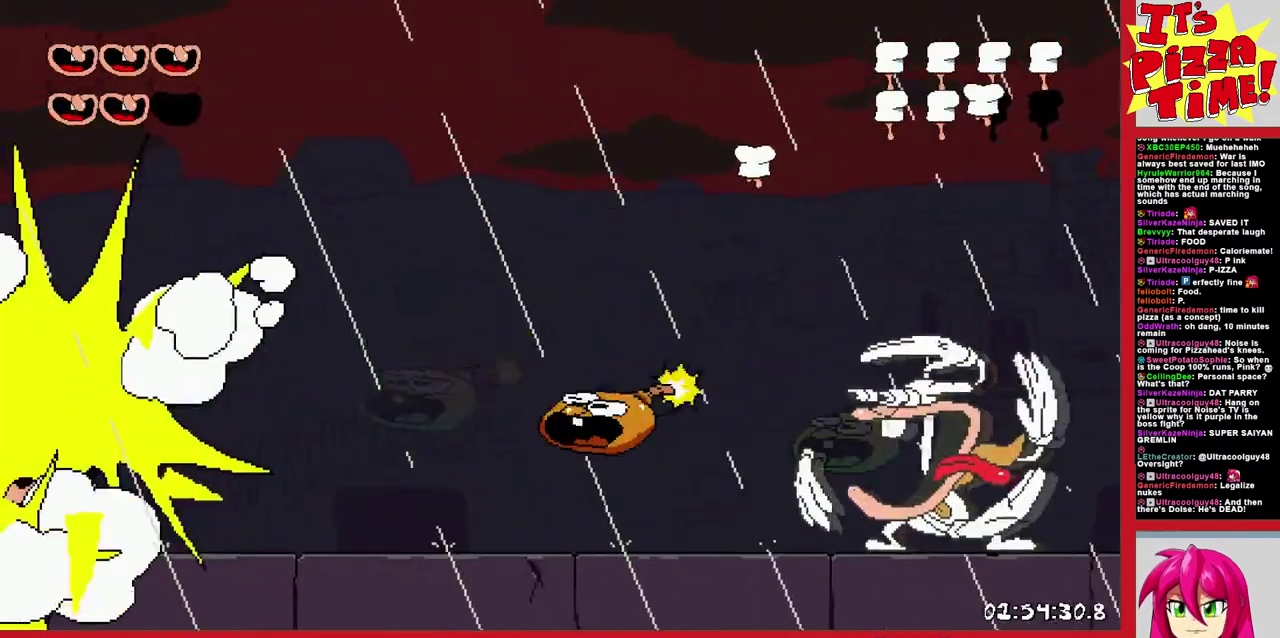
{"buttons": ["DPAD_LEFT"], "events": [[333, "DPAD_LEFT", "down"]]}
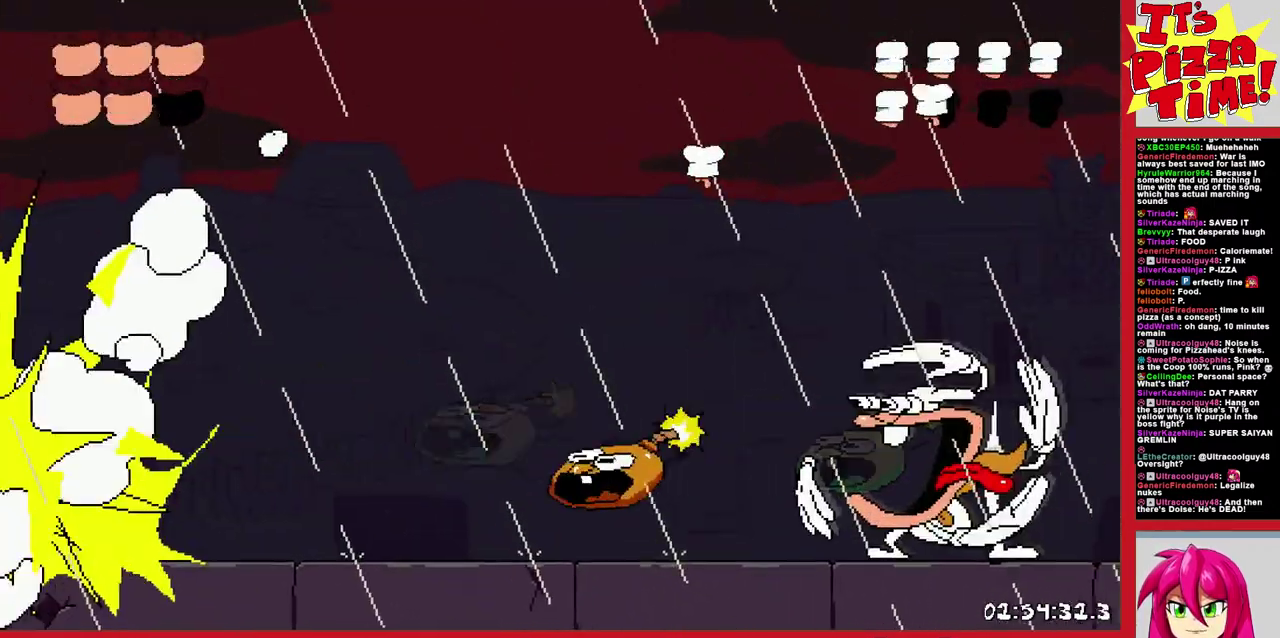
{"buttons": ["DPAD_RIGHT"], "events": [[183, "DPAD_LEFT", "up"], [433, "DPAD_RIGHT", "down"]]}
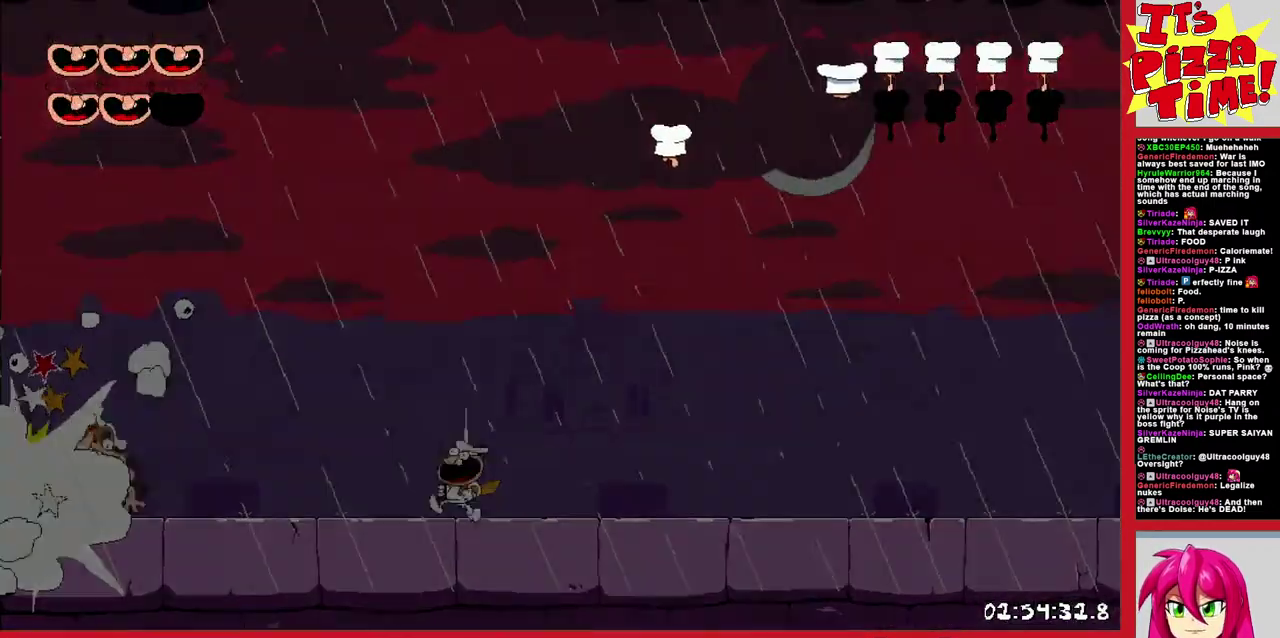
{"buttons": ["DPAD_RIGHT"], "events": [[183, "Y", "down"], [217, "DPAD_RIGHT", "up"], [283, "DPAD_RIGHT", "down"], [300, "Y", "up"]]}
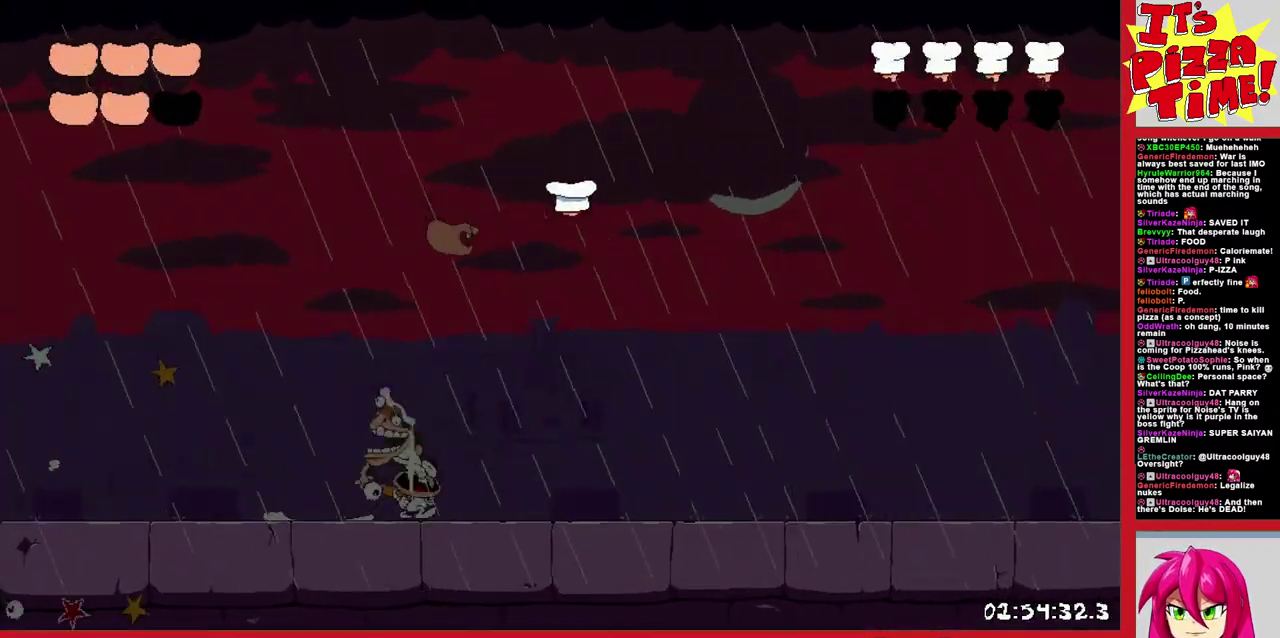
{"buttons": ["DPAD_LEFT"], "events": [[300, "DPAD_RIGHT", "up"], [400, "DPAD_LEFT", "down"]]}
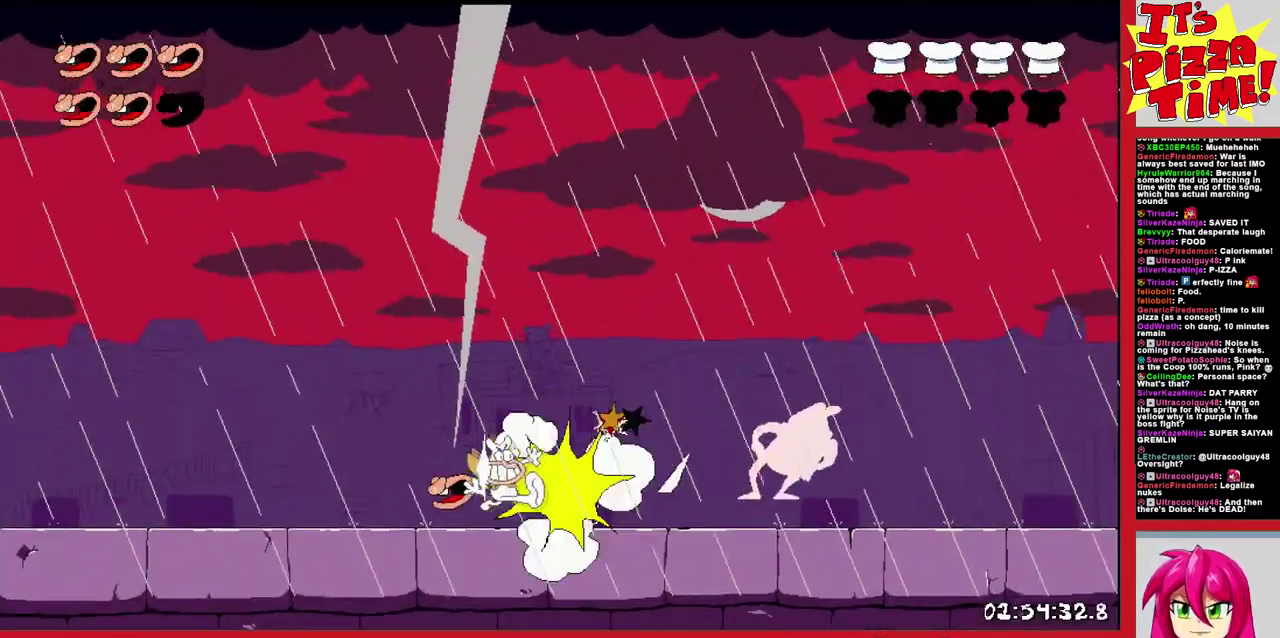
{"buttons": [], "events": [[67, "DPAD_LEFT", "up"], [133, "DPAD_RIGHT", "down"], [350, "DPAD_RIGHT", "up"]]}
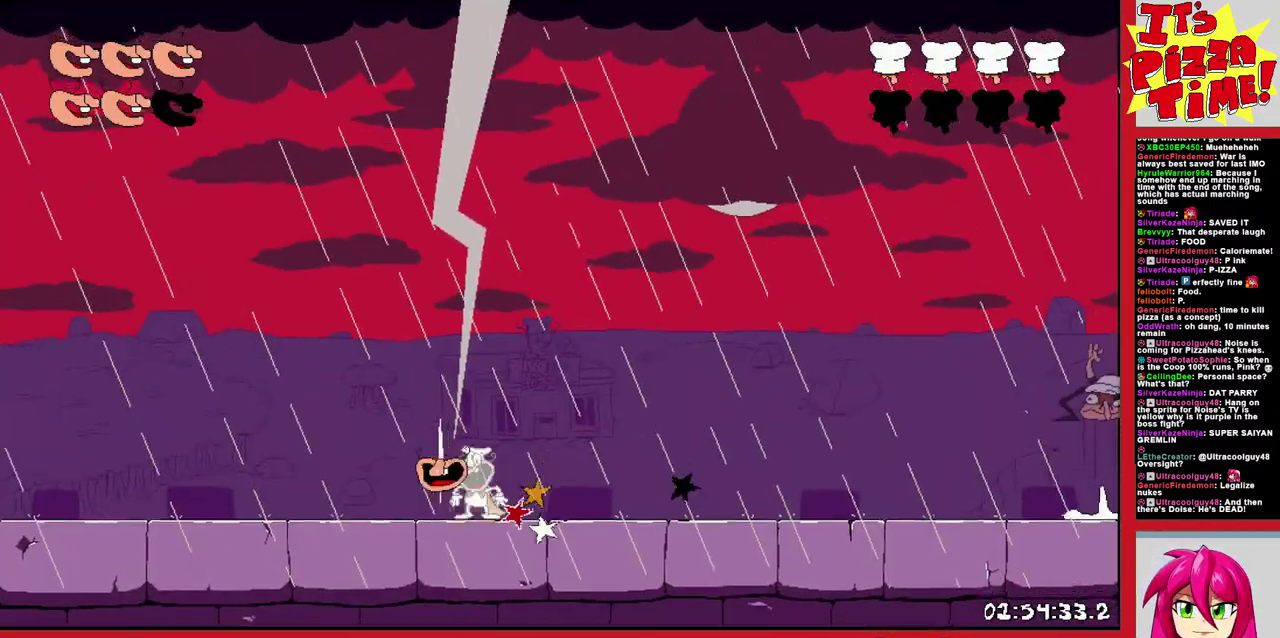
{"buttons": [], "events": [[33, "B", "down"], [50, "DPAD_RIGHT", "down"], [200, "DPAD_RIGHT", "up"], [267, "Y", "down"], [367, "Y", "up"], [500, "B", "up"]]}
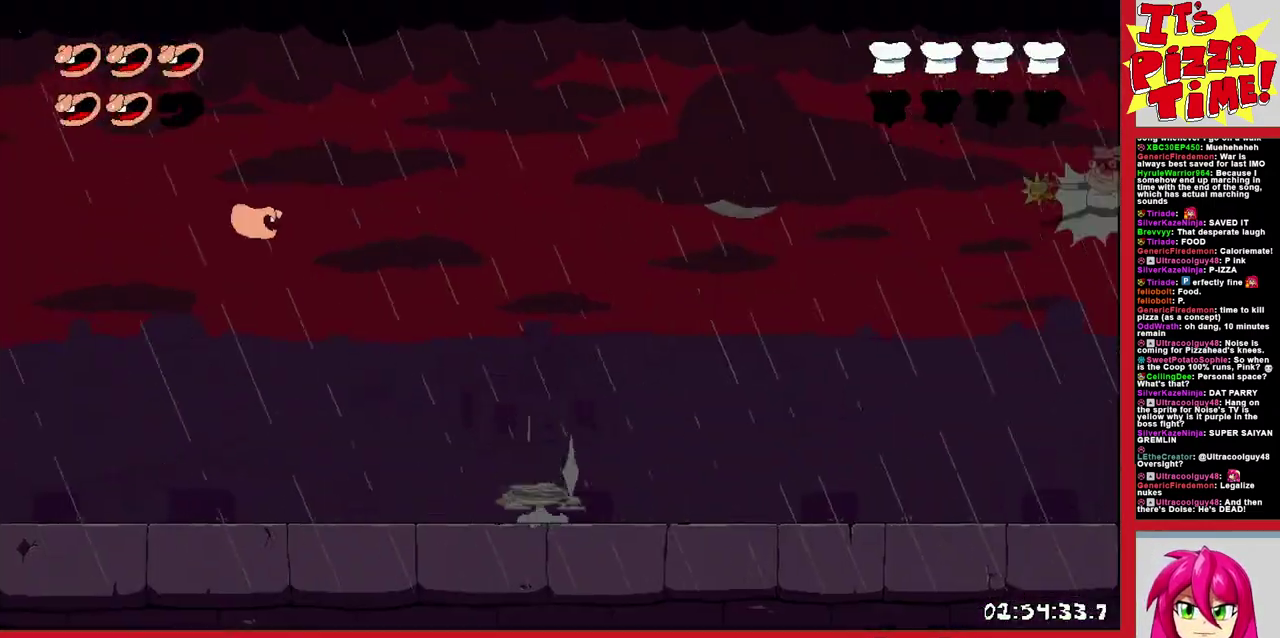
{"buttons": [], "events": []}
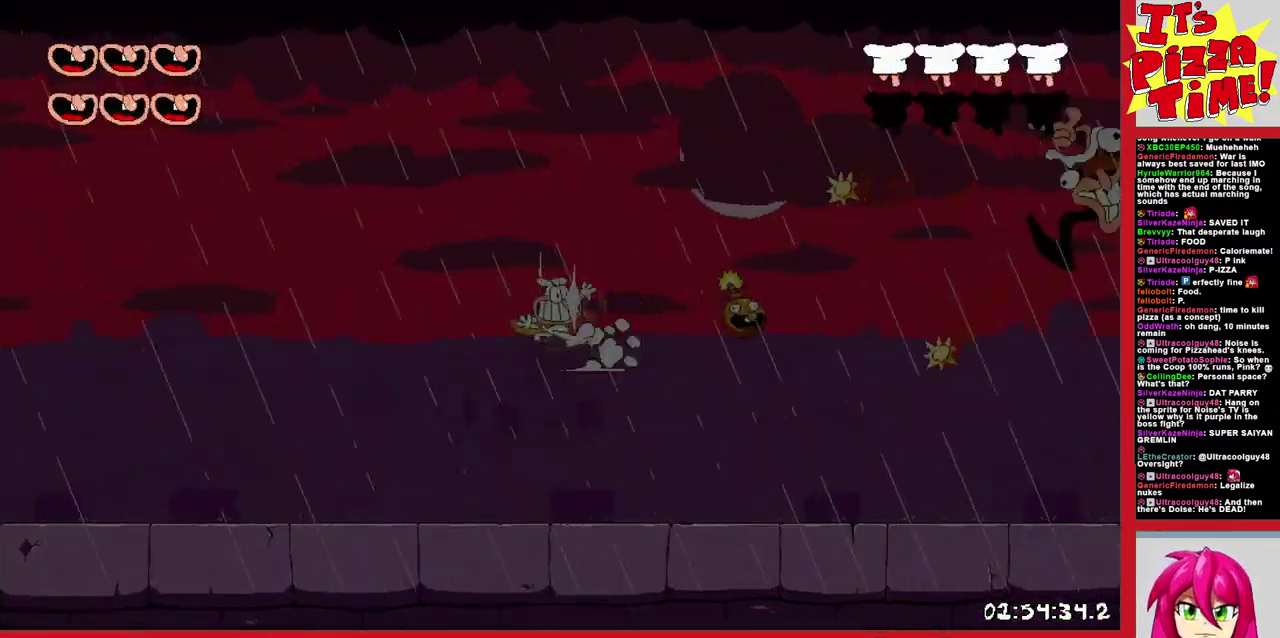
{"buttons": ["DPAD_LEFT"], "events": [[17, "DPAD_RIGHT", "down"], [67, "Y", "down"], [117, "DPAD_RIGHT", "up"], [150, "Y", "up"], [200, "Y", "down"], [300, "Y", "up"], [467, "DPAD_LEFT", "down"]]}
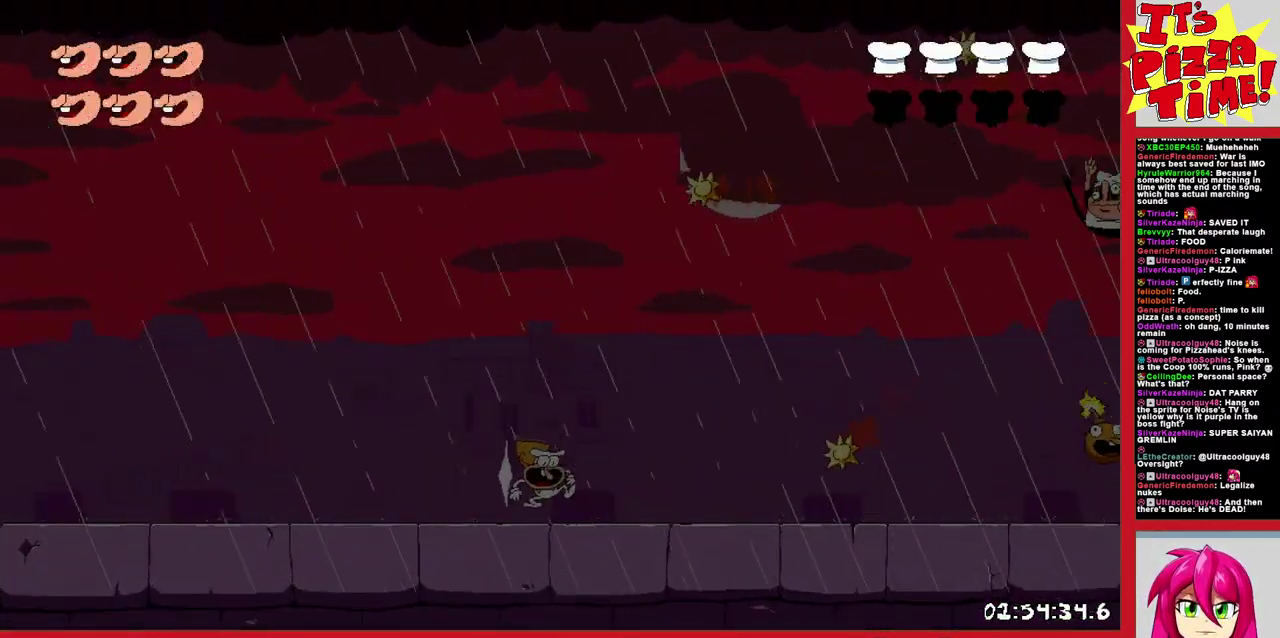
{"buttons": ["DPAD_RIGHT"], "events": [[333, "DPAD_LEFT", "up"], [383, "DPAD_RIGHT", "down"]]}
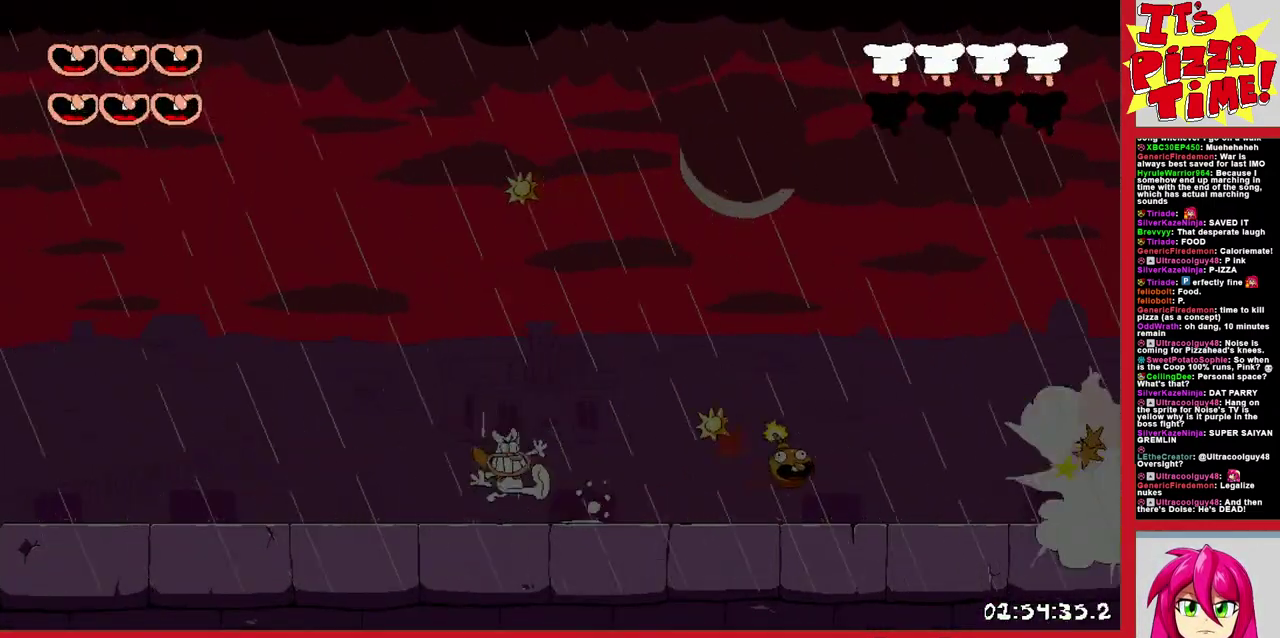
{"buttons": [], "events": [[283, "DPAD_RIGHT", "up"]]}